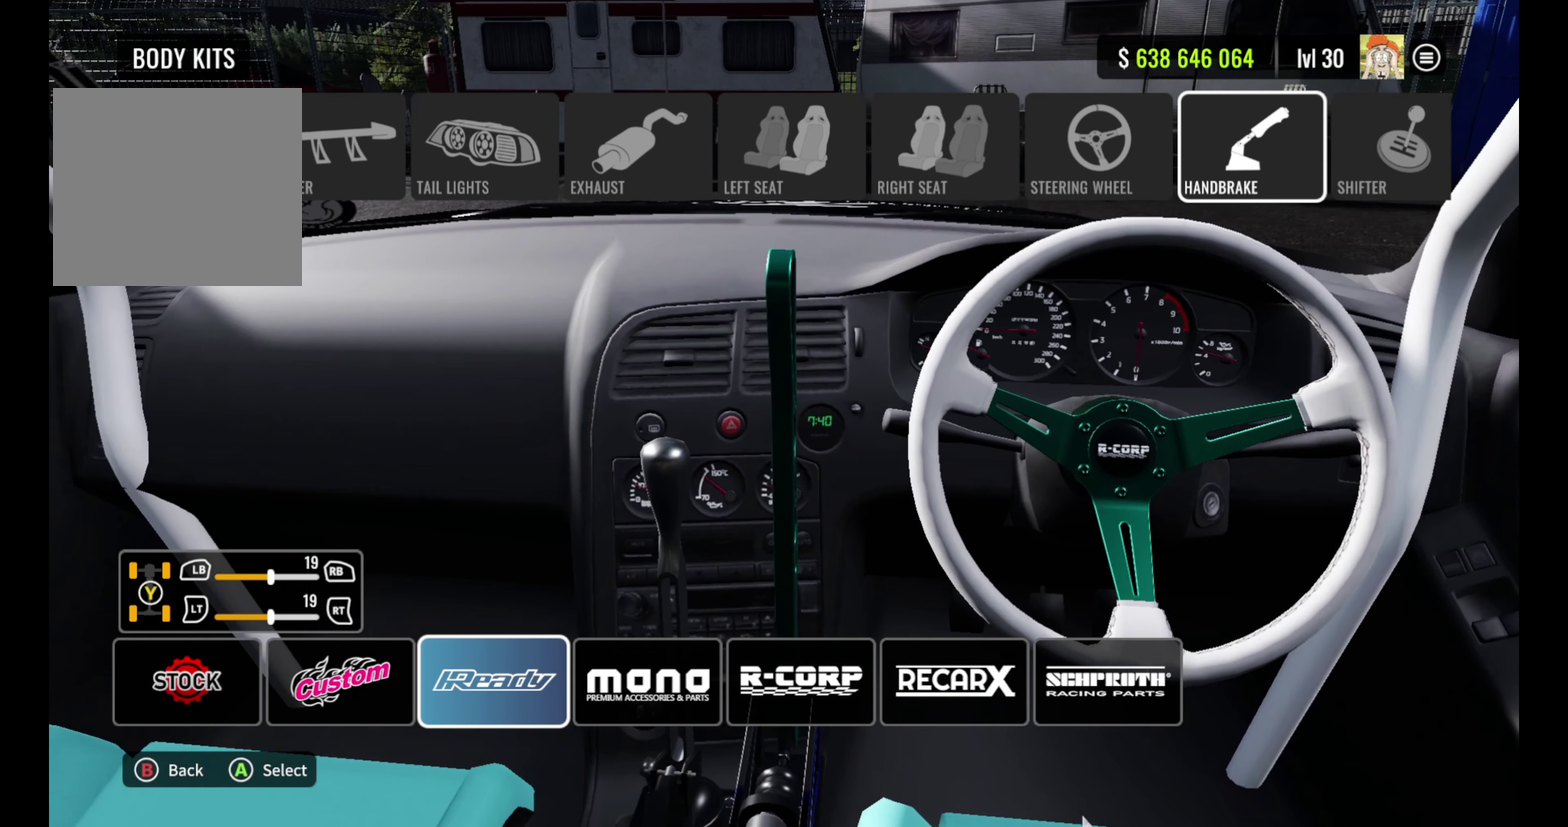
Gameplay with a controller (PlayStation layout); each line is a JSON object with the inputs held at the frame after it (dt_ms = milliseconds from this image to that frame). "events" lists button and stick changes between this image and that frame as [ms after this image, input, new state], when the widget could be followed in between.
{"dt_ms": 500, "buttons": [], "left_stick": "center", "right_stick": "center", "events": []}
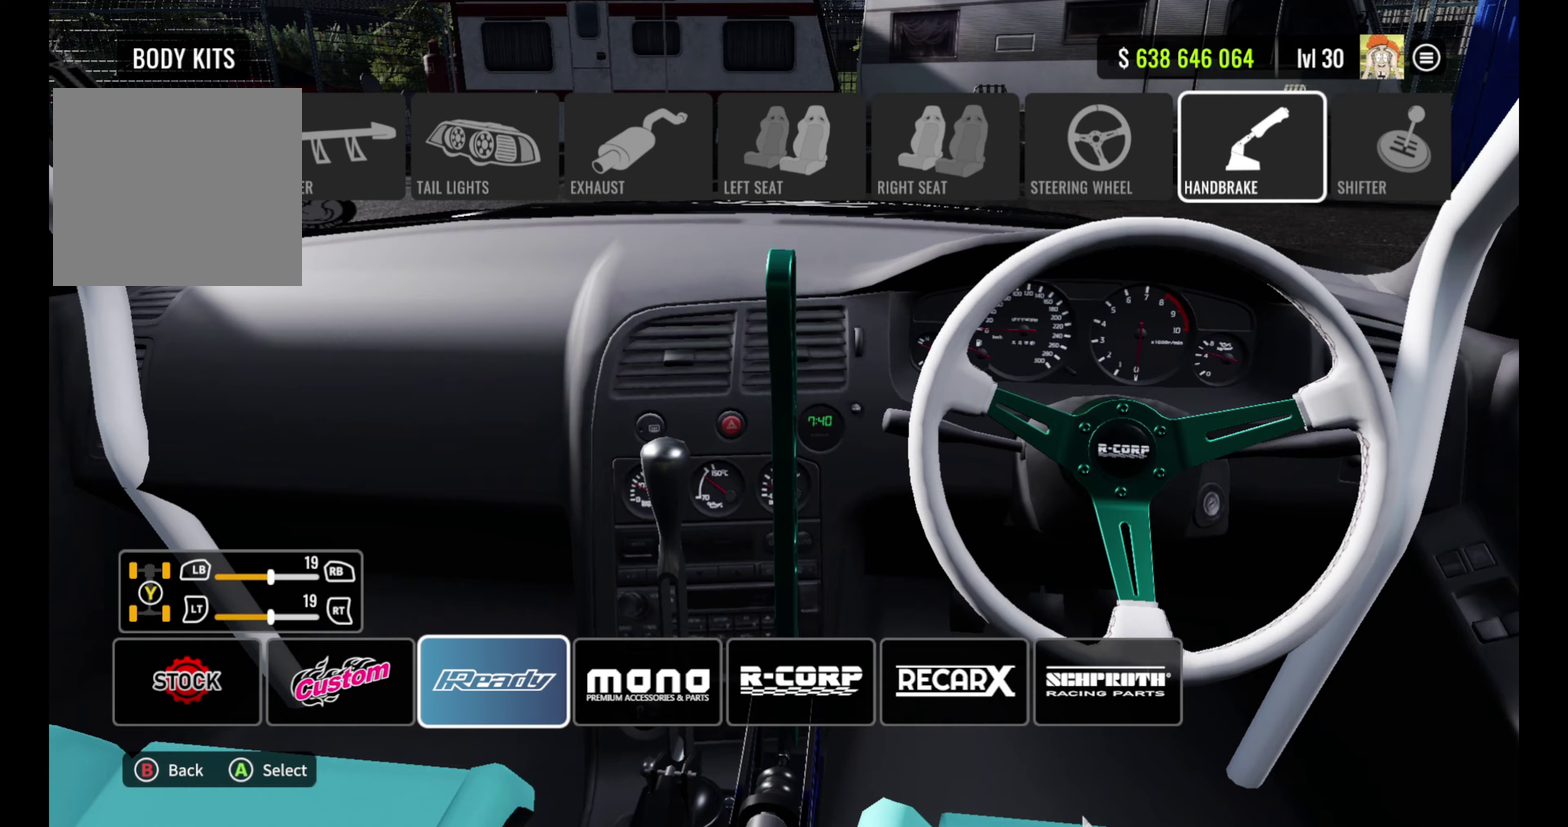
{"dt_ms": 700, "buttons": [], "left_stick": "center", "right_stick": "center", "events": [[100, "DPAD_UP", "down"], [250, "DPAD_UP", "up"], [300, "DPAD_RIGHT", "down"], [467, "DPAD_RIGHT", "up"], [517, "DPAD_DOWN", "down"], [633, "DPAD_DOWN", "up"]]}
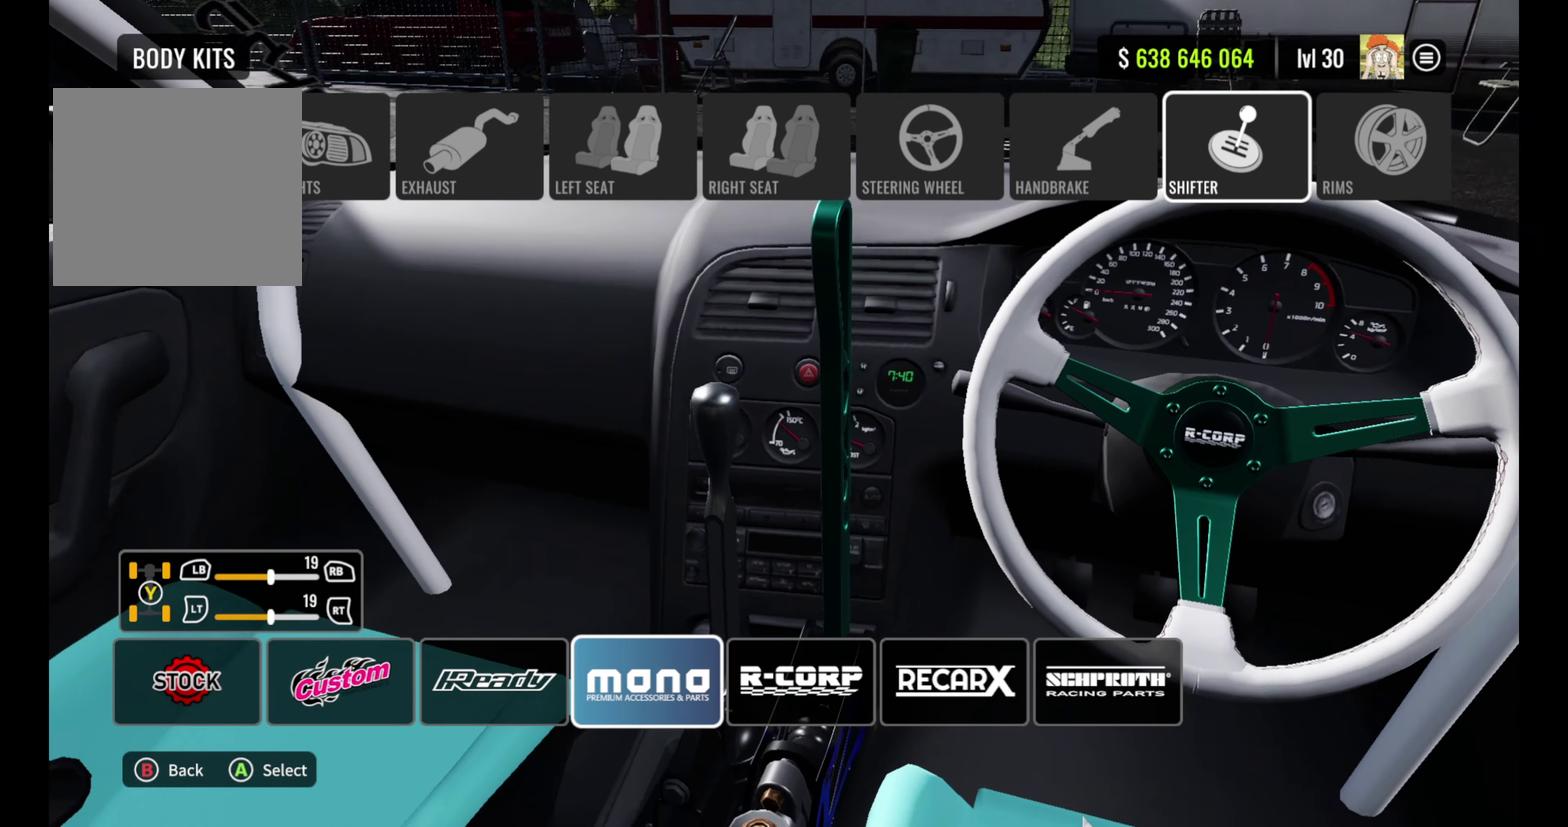
{"dt_ms": 300, "buttons": [], "left_stick": "center", "right_stick": "center", "events": []}
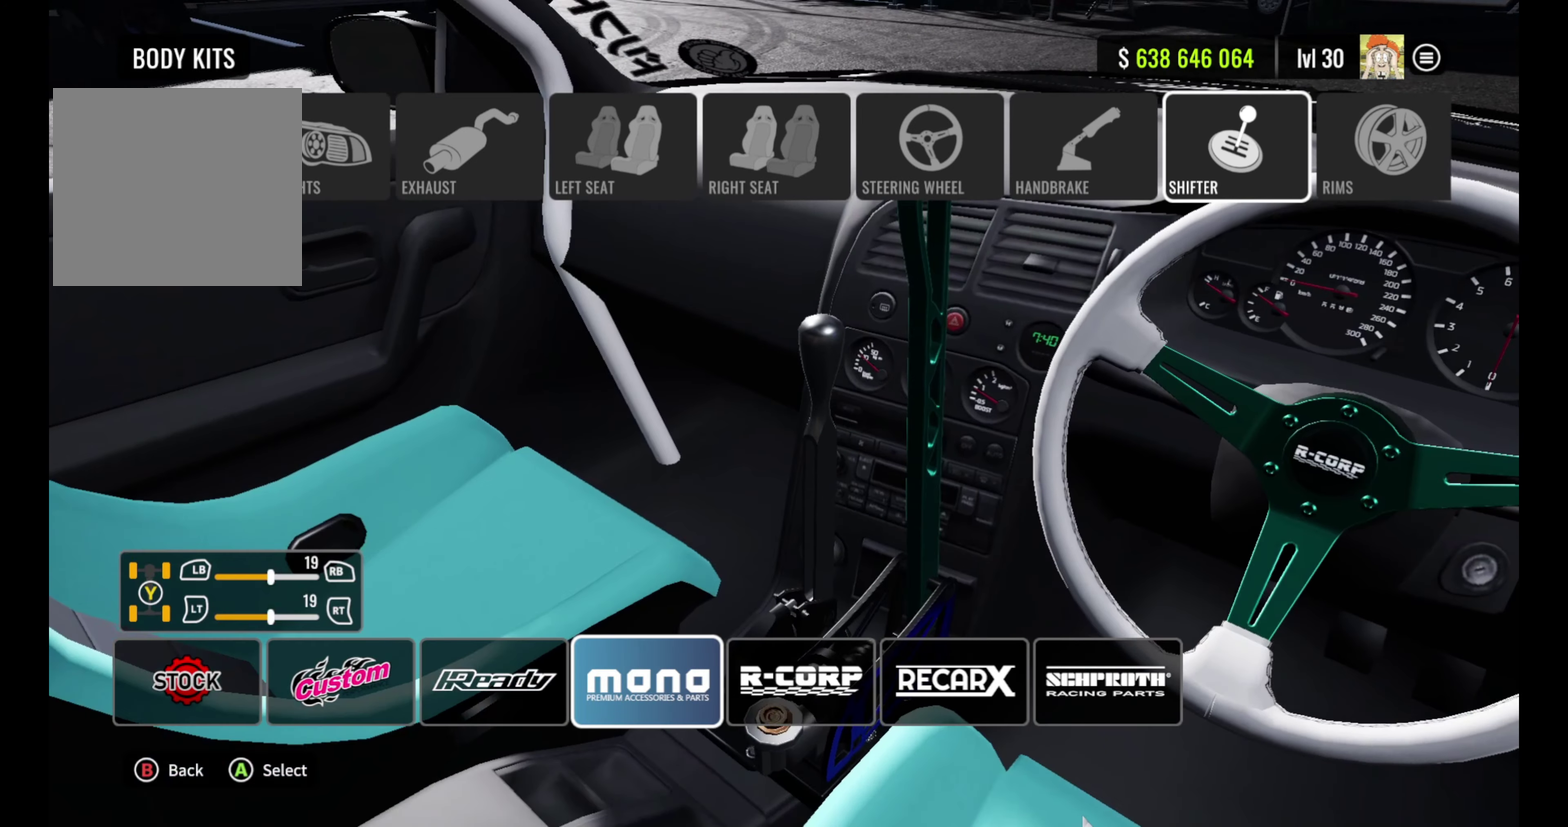
{"dt_ms": 700, "buttons": ["DPAD_UP"], "left_stick": "center", "right_stick": "center", "events": [[633, "DPAD_UP", "down"]]}
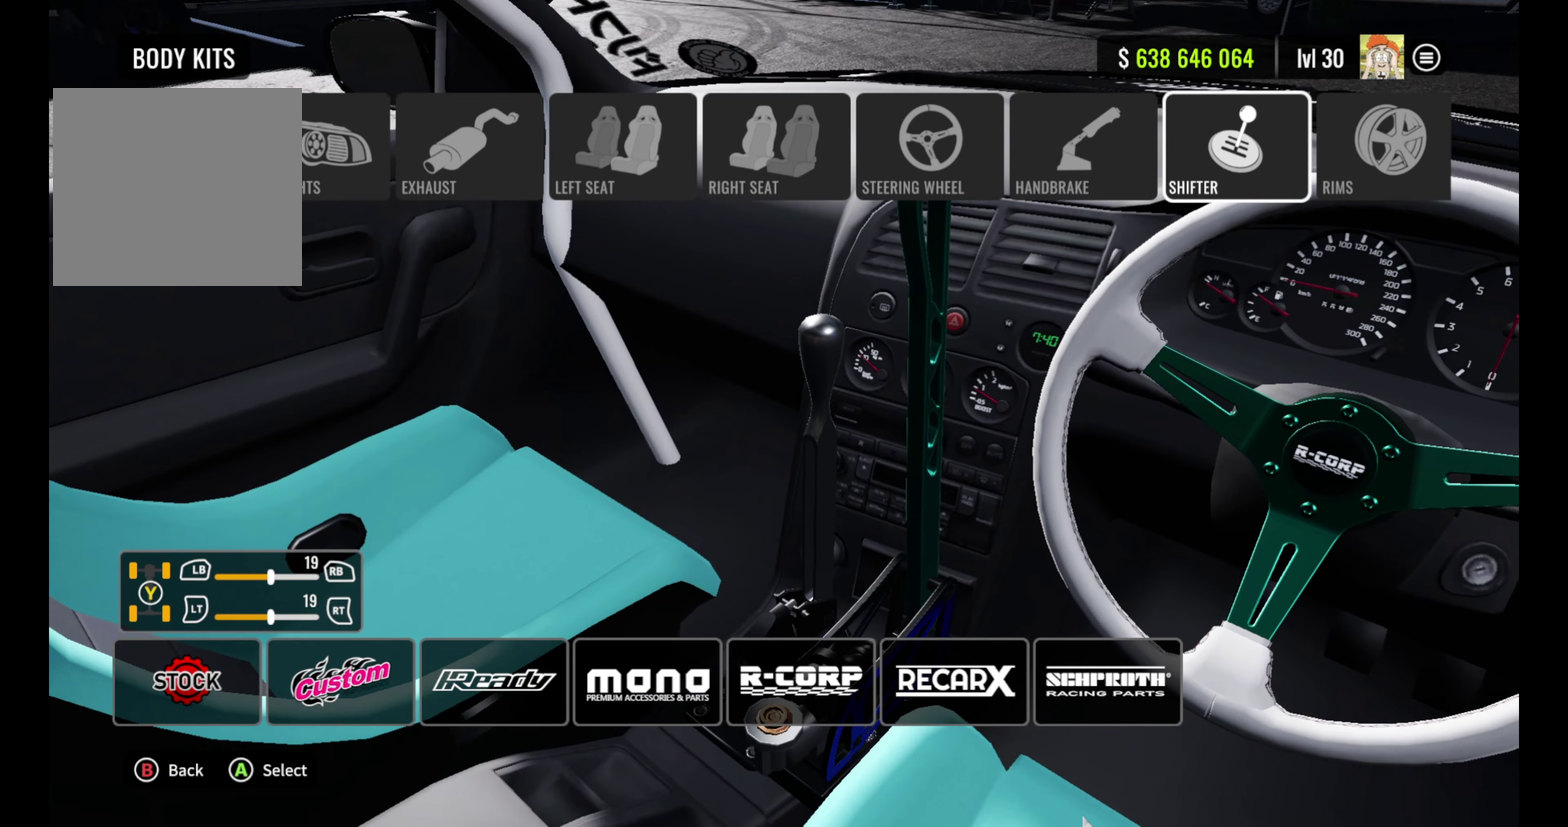
{"dt_ms": 300, "buttons": ["DPAD_RIGHT"], "left_stick": "center", "right_stick": "center", "events": [[83, "DPAD_UP", "up"], [233, "DPAD_RIGHT", "down"]]}
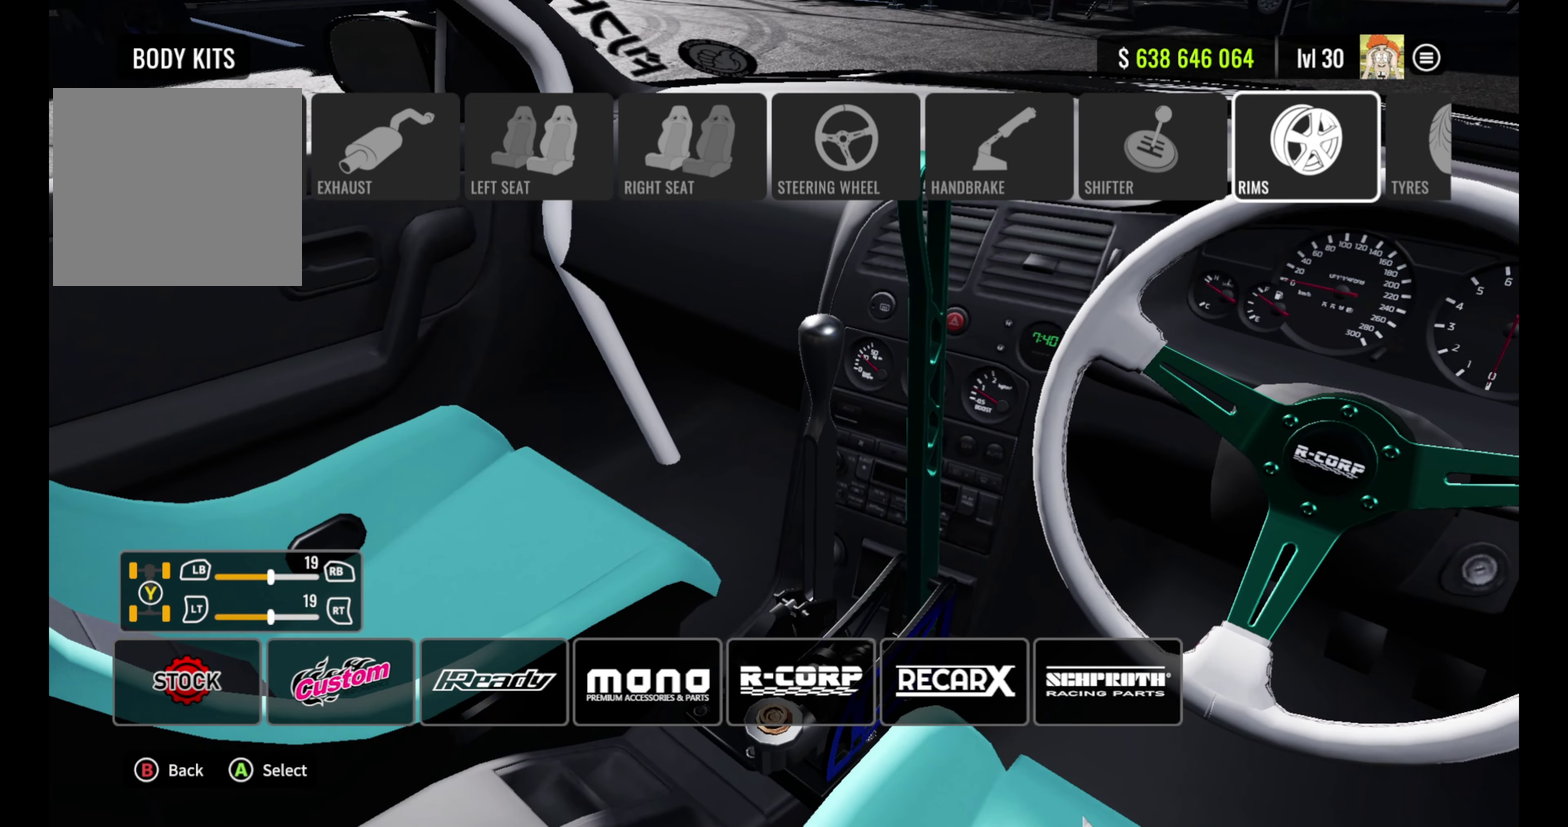
{"dt_ms": 400, "buttons": [], "left_stick": "center", "right_stick": "center", "events": [[117, "DPAD_RIGHT", "up"], [167, "DPAD_DOWN", "down"], [300, "DPAD_DOWN", "up"]]}
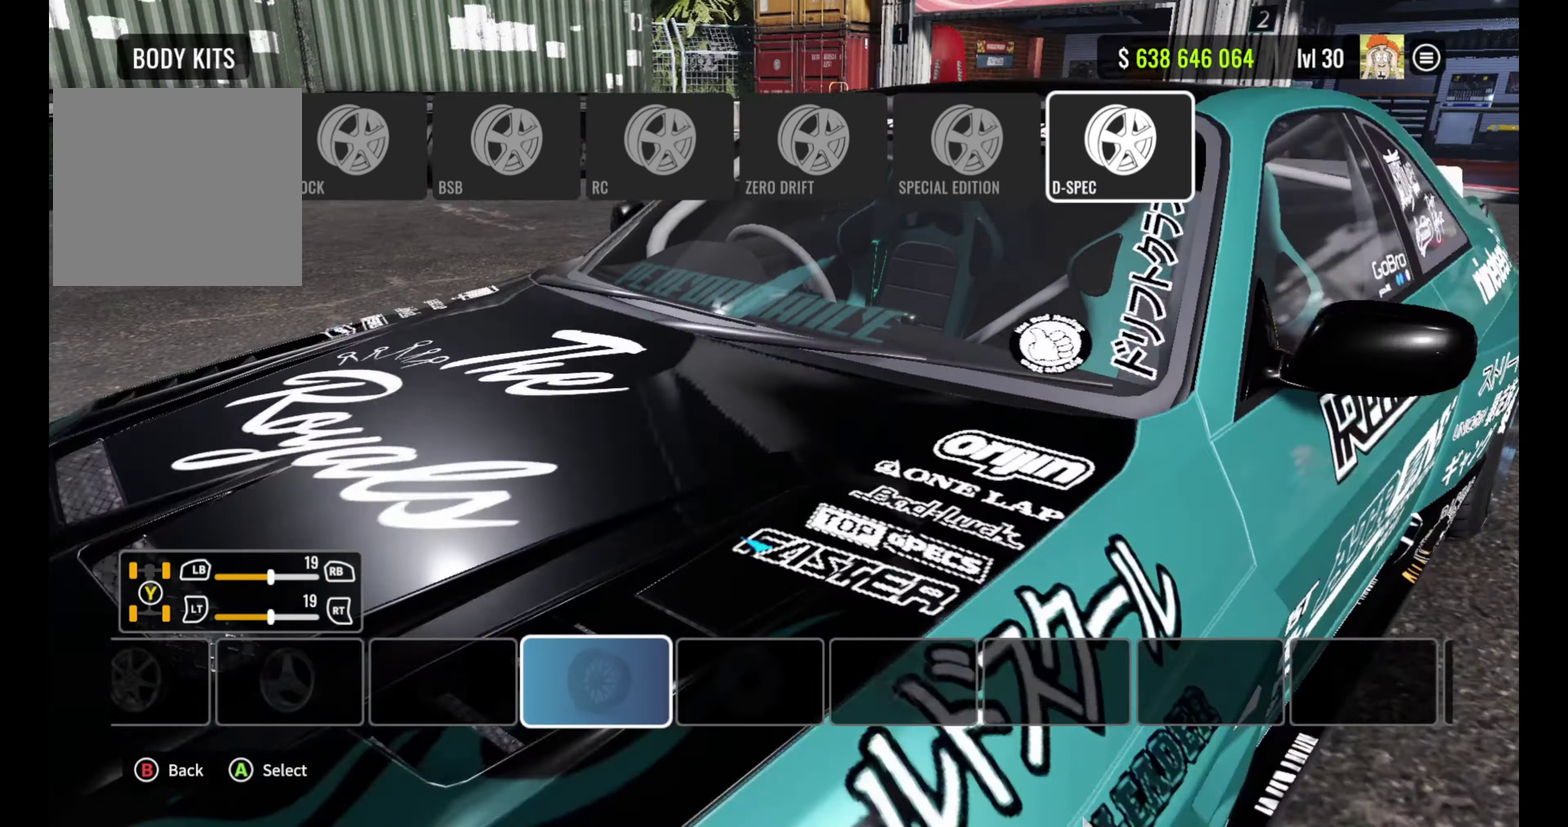
{"dt_ms": 600, "buttons": [], "left_stick": "center", "right_stick": "center", "events": []}
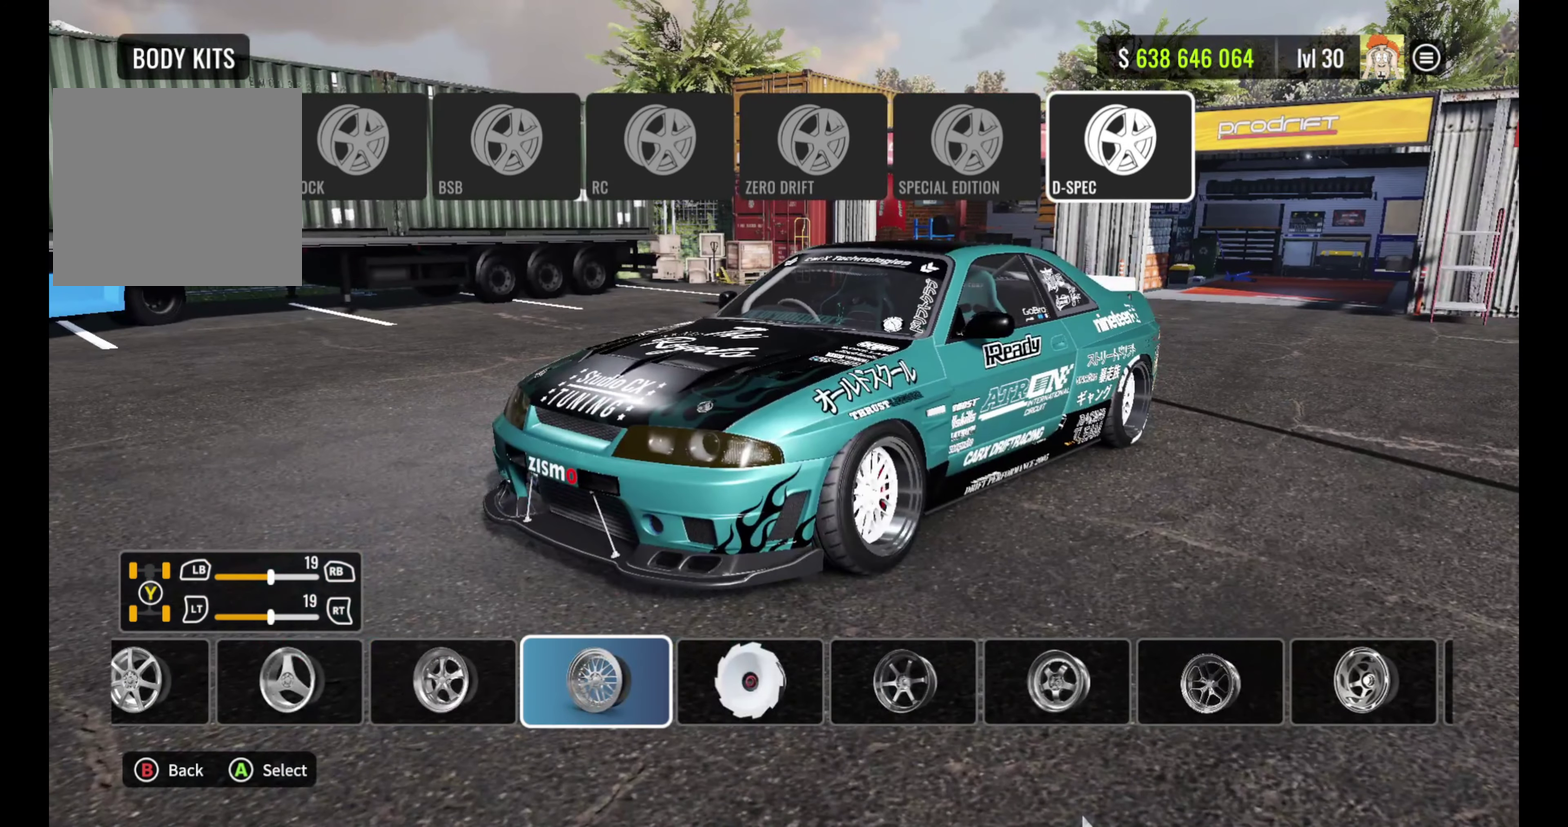
{"dt_ms": 600, "buttons": [], "left_stick": "center", "right_stick": "down-right", "events": [[167, "right_stick", "down-right"]]}
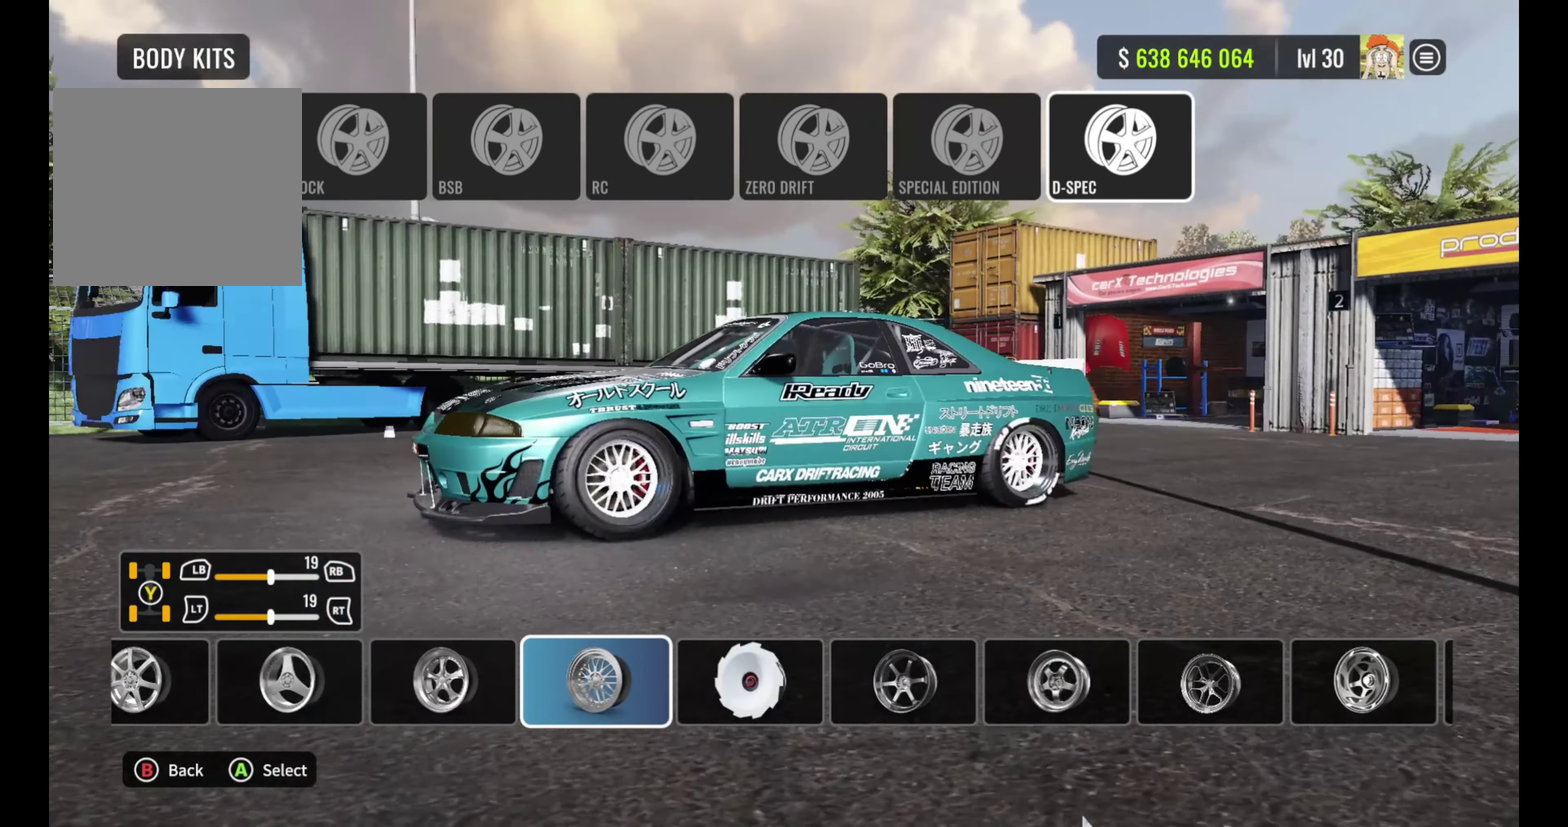
{"dt_ms": 400, "buttons": [], "left_stick": "center", "right_stick": "down-right", "events": []}
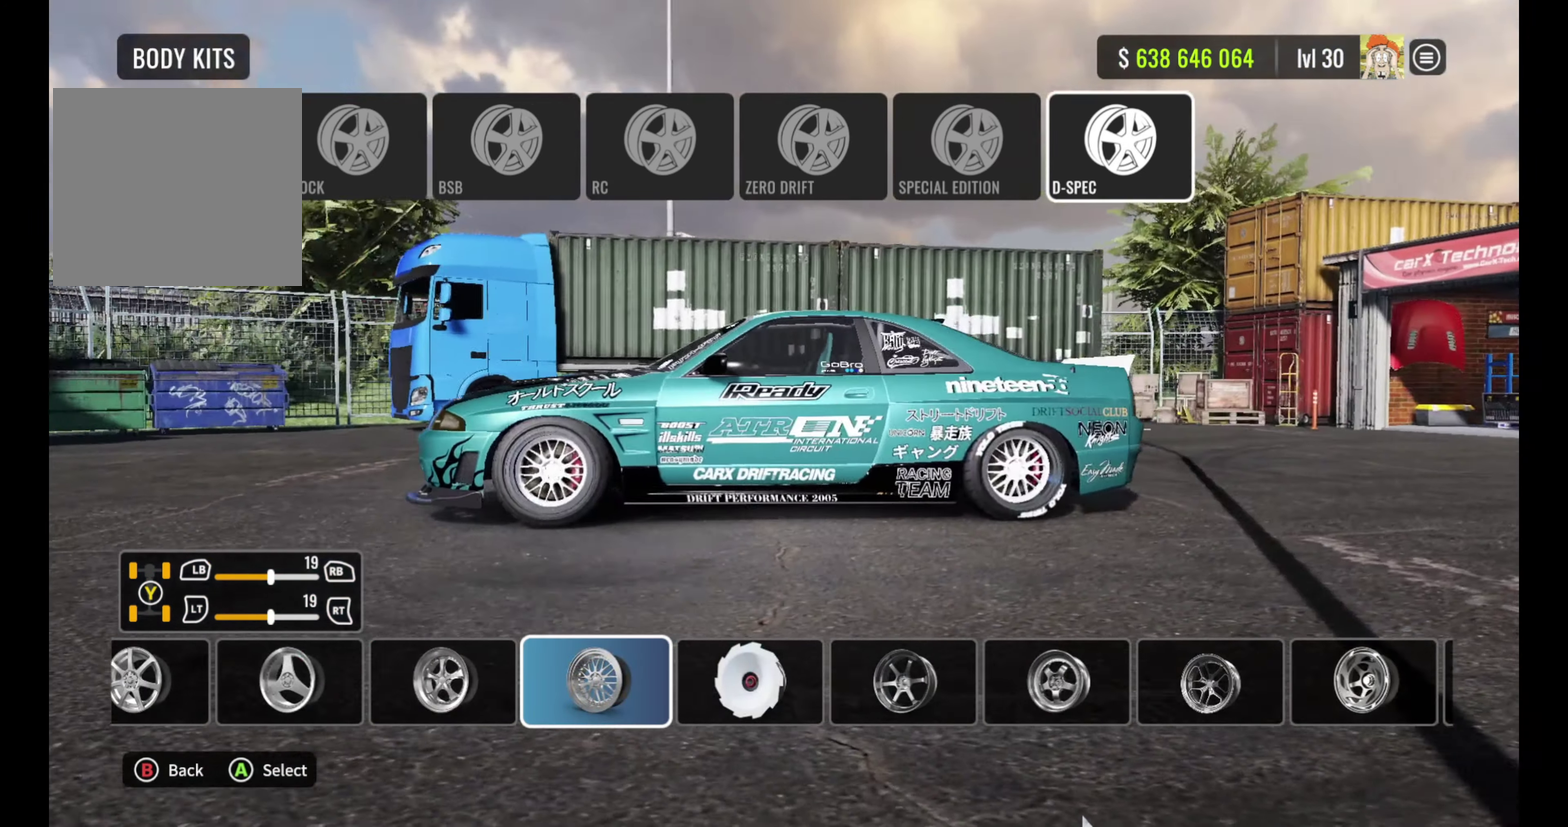
{"dt_ms": 500, "buttons": [], "left_stick": "center", "right_stick": "down-right", "events": []}
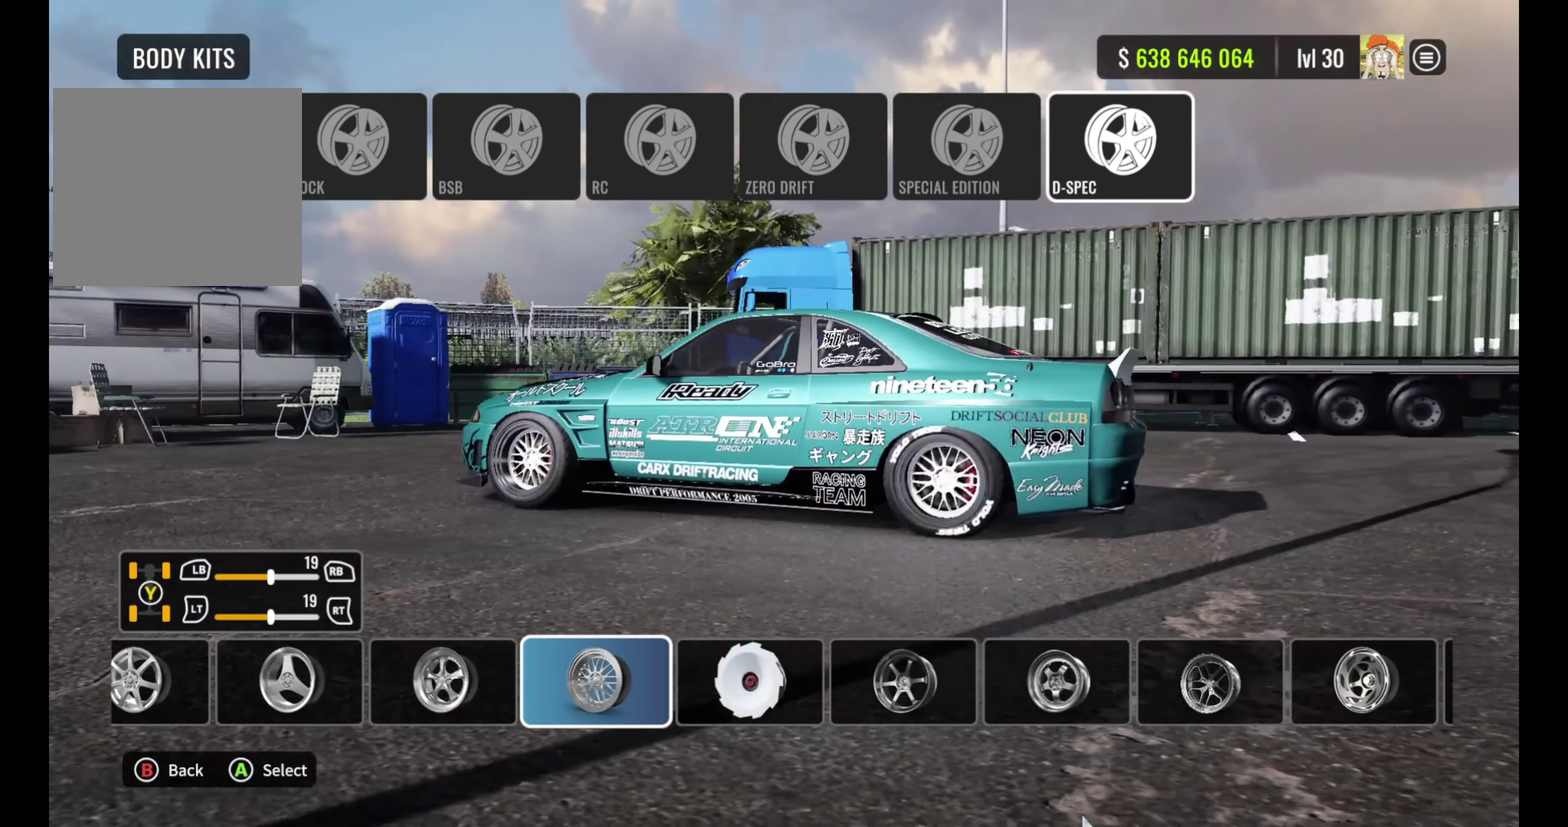
{"dt_ms": 400, "buttons": [], "left_stick": "center", "right_stick": "down-right", "events": []}
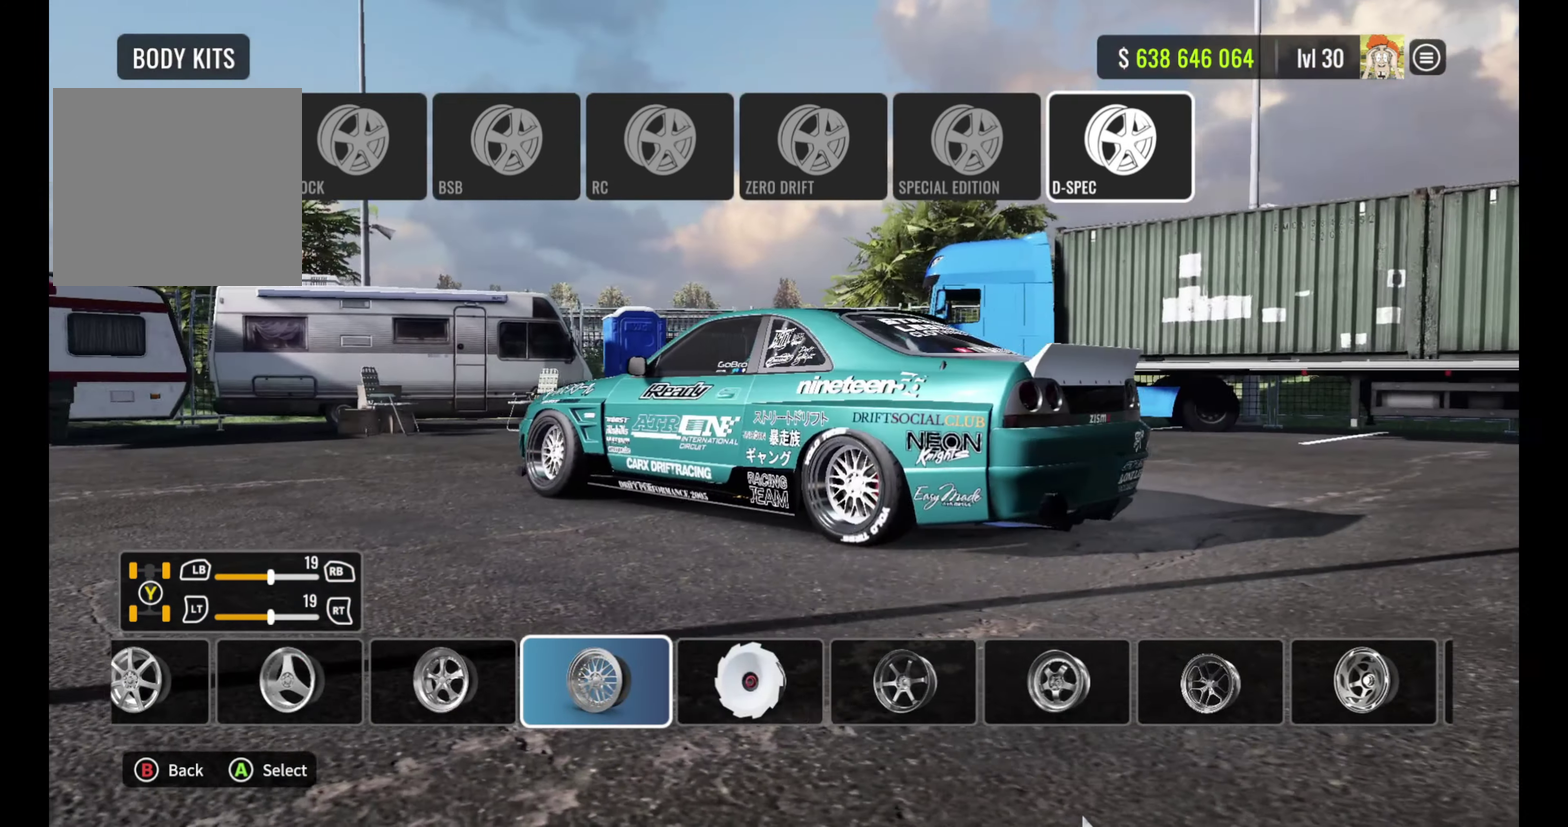
{"dt_ms": 400, "buttons": [], "left_stick": "center", "right_stick": "down-left"}
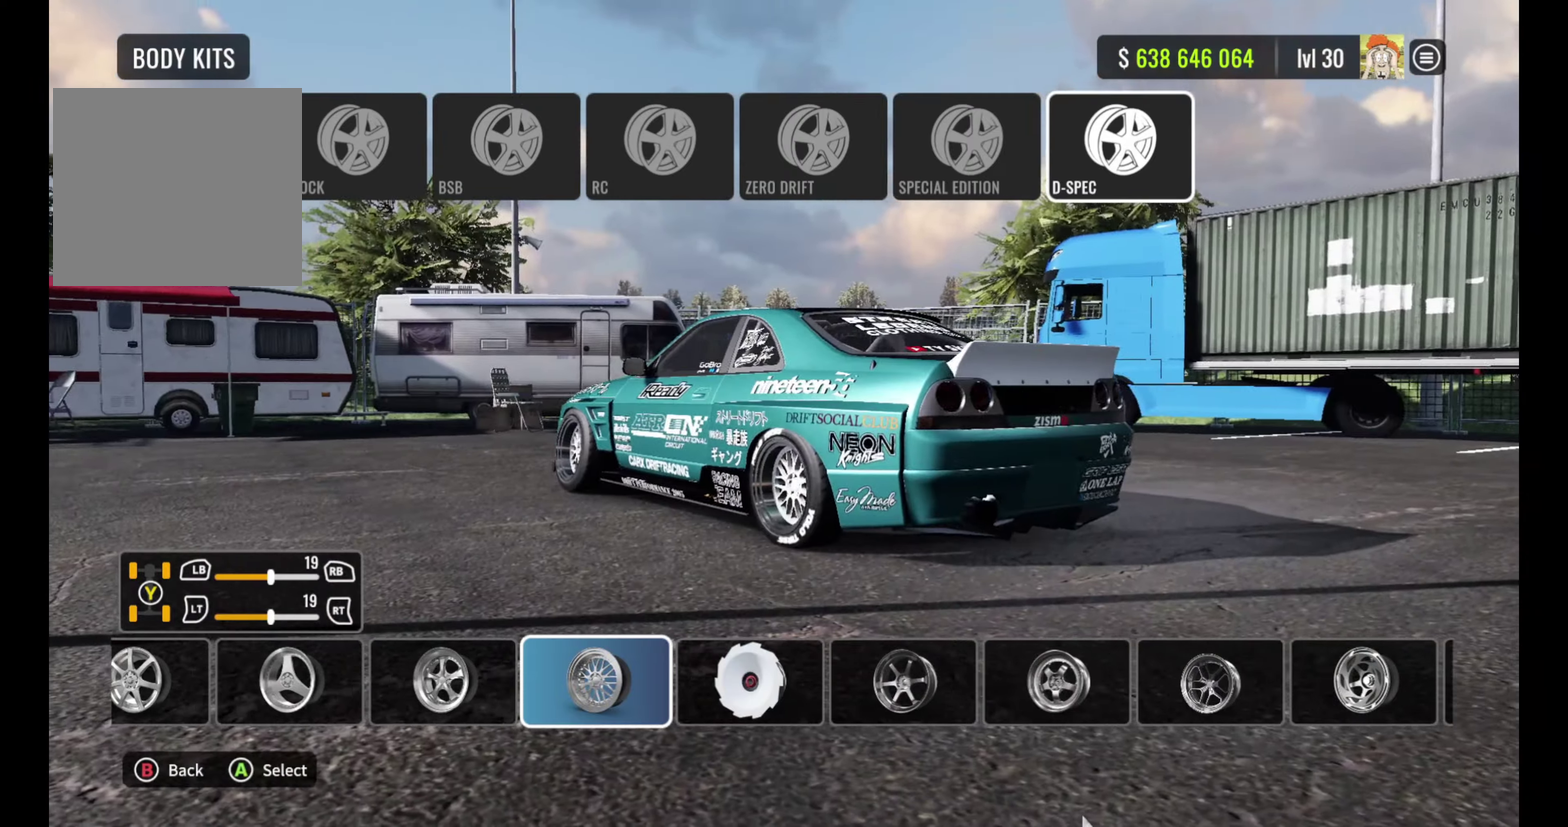
{"dt_ms": 500, "buttons": [], "left_stick": "center", "right_stick": "down-left"}
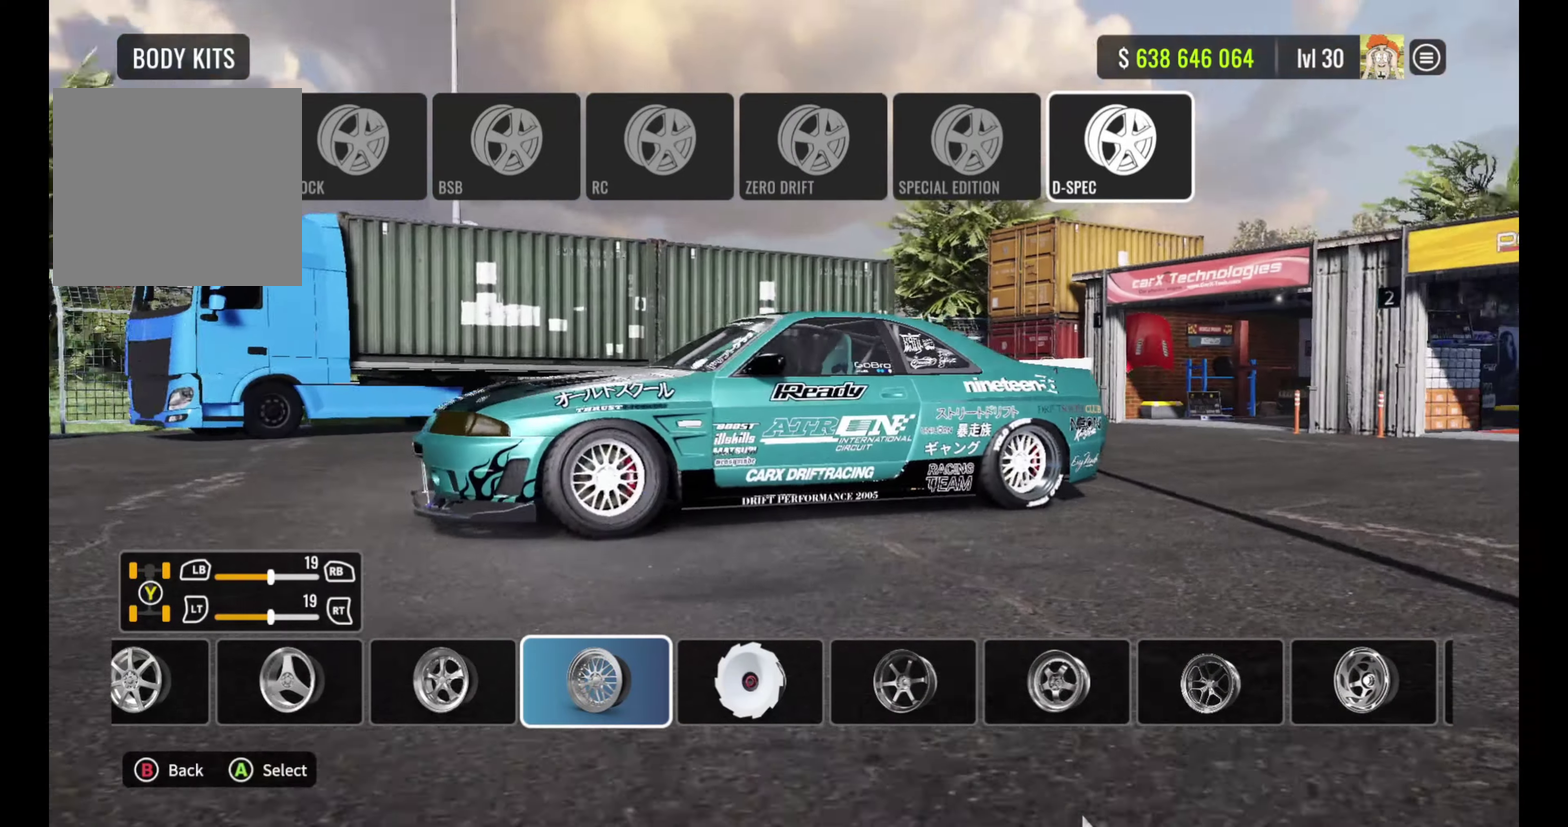
{"dt_ms": 500, "buttons": [], "left_stick": "center", "right_stick": "center", "events": [[50, "right_stick", "center"], [283, "right_stick", "up-right"], [350, "right_stick", "center"]]}
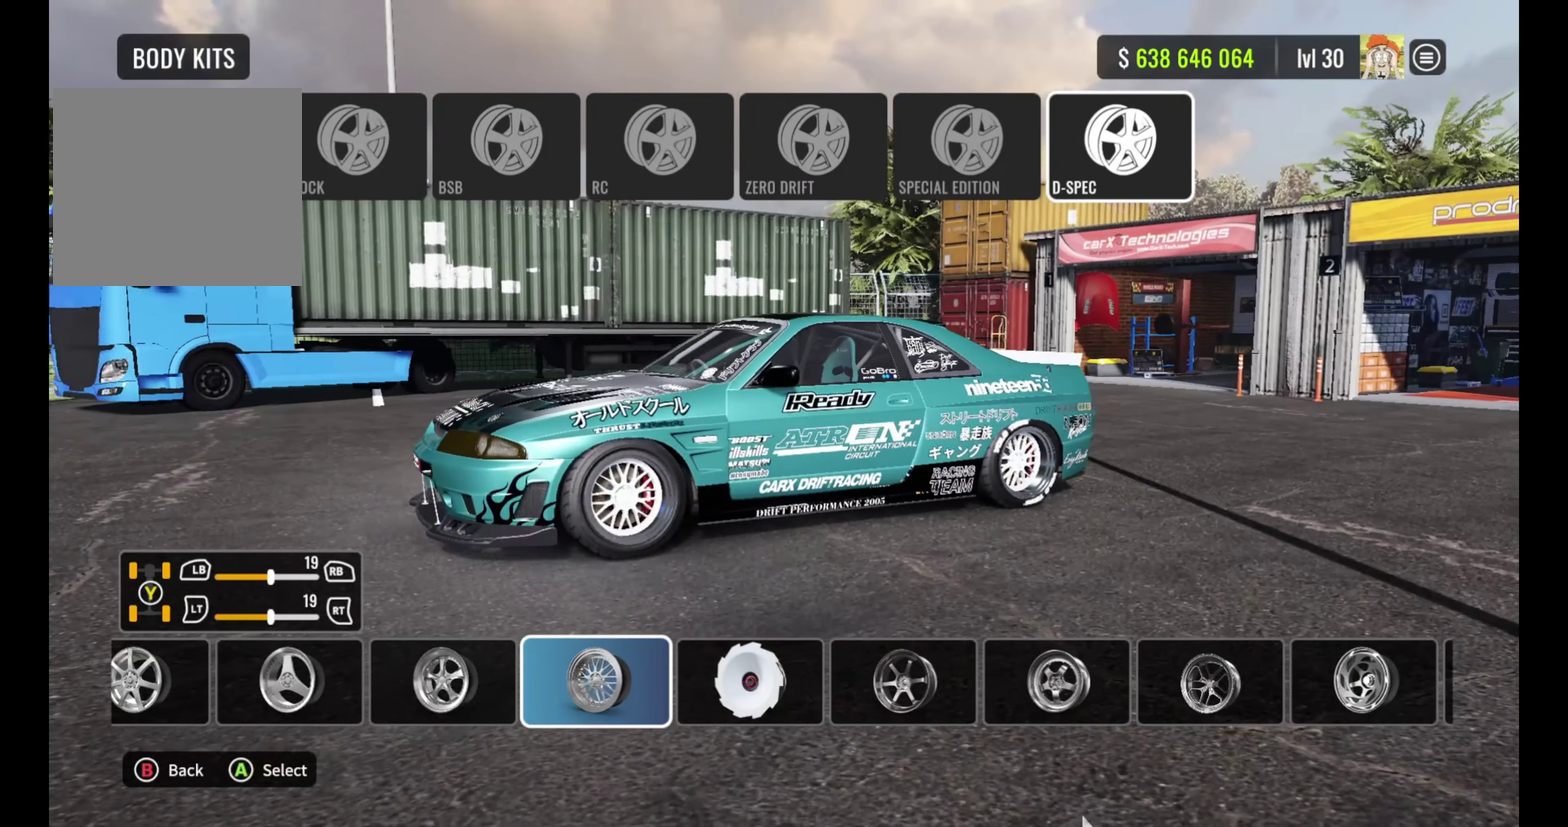
{"dt_ms": 700, "buttons": [], "left_stick": "center", "right_stick": "center", "events": [[150, "right_stick", "left"], [250, "right_stick", "center"]]}
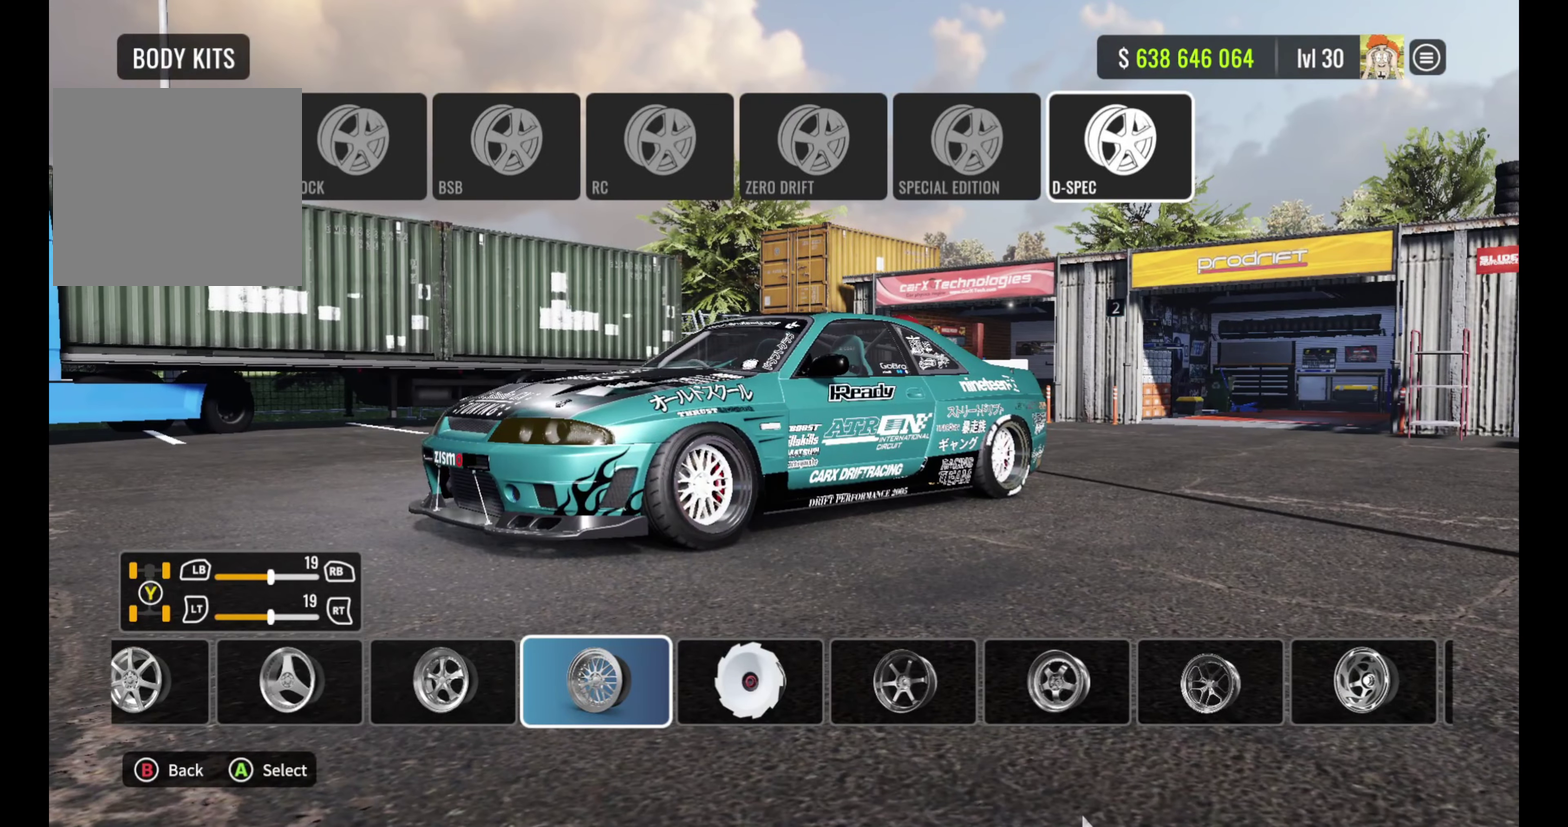
{"dt_ms": 700, "buttons": [], "left_stick": "center", "right_stick": "up", "events": [[633, "right_stick", "up"]]}
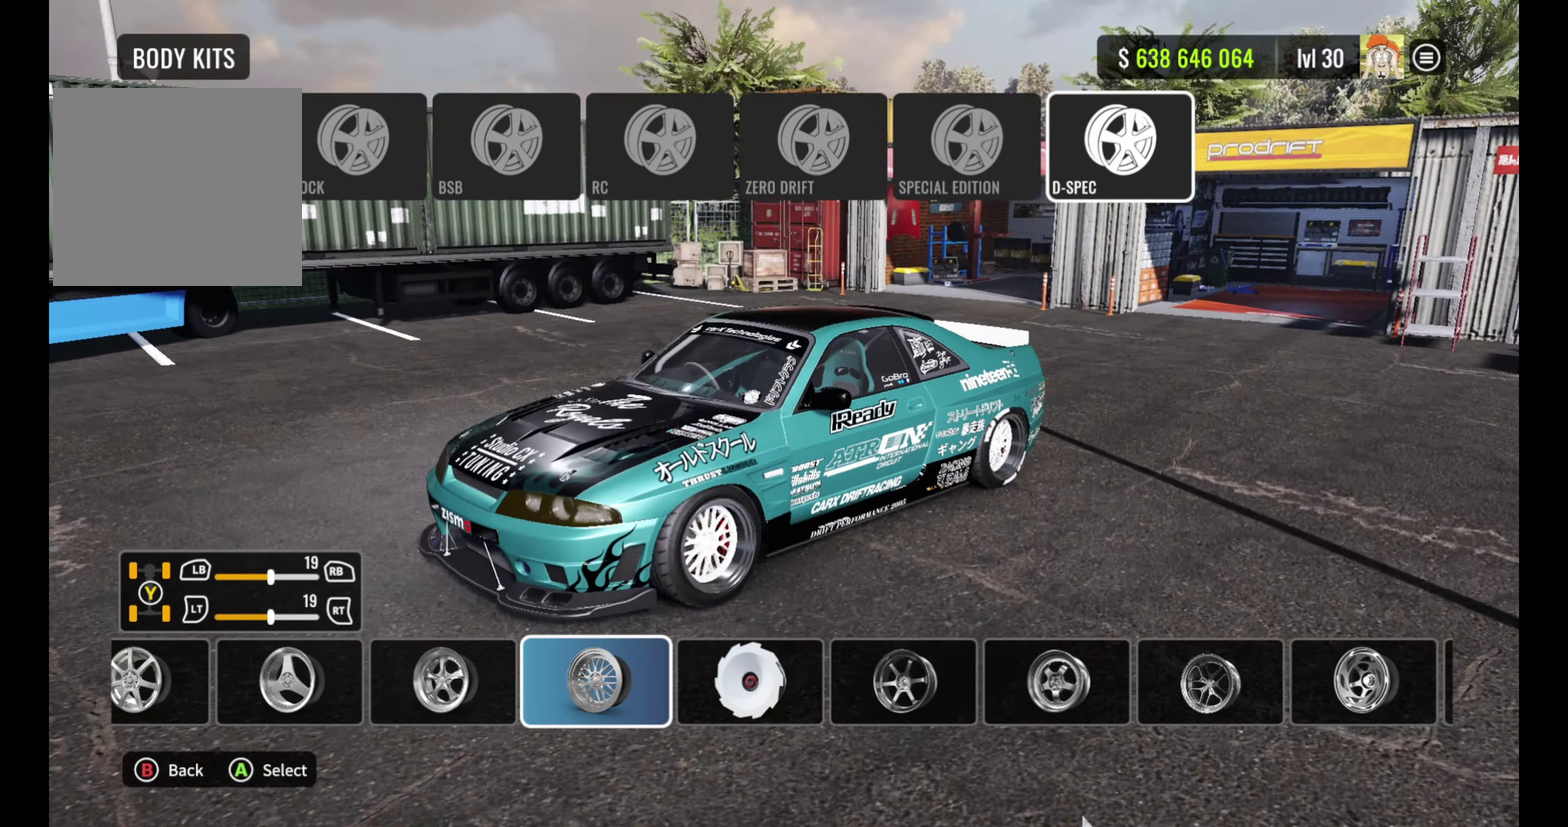
{"dt_ms": 400, "buttons": [], "left_stick": "center", "right_stick": "down-left", "events": [[50, "right_stick", "center"], [117, "right_stick", "down"], [217, "right_stick", "right"], [267, "right_stick", "up-right"], [367, "right_stick", "down-left"]]}
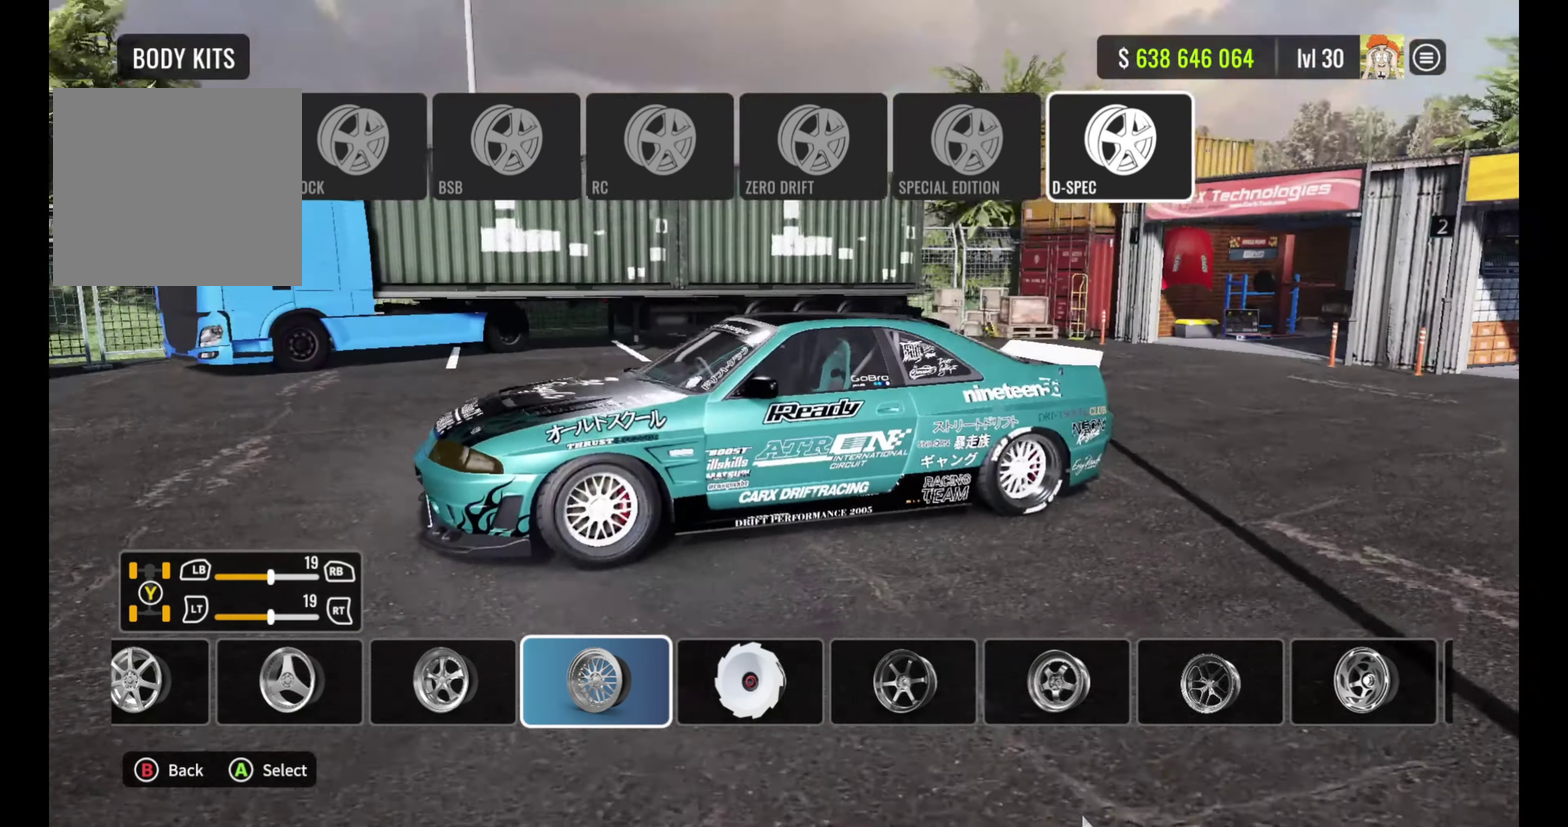
{"dt_ms": 500, "buttons": [], "left_stick": "center", "right_stick": "down-left", "events": [[100, "right_stick", "up-right"], [200, "right_stick", "down-left"], [283, "right_stick", "up-right"], [367, "right_stick", "center"], [417, "right_stick", "down-left"]]}
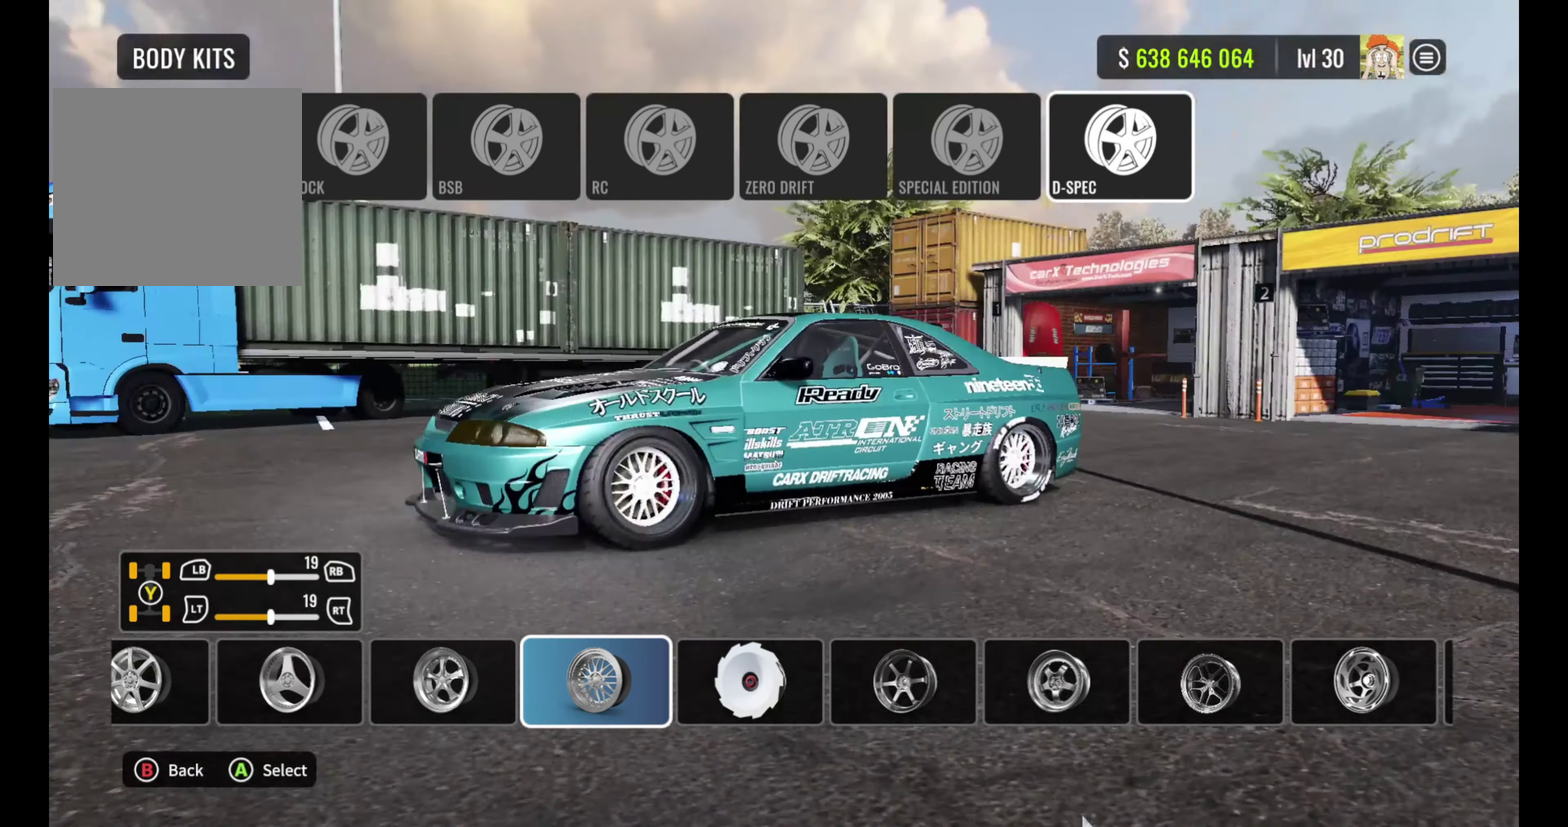
{"dt_ms": 600, "buttons": [], "left_stick": "center", "right_stick": "up", "events": [[17, "right_stick", "center"], [83, "right_stick", "down-left"], [233, "right_stick", "center"], [550, "right_stick", "up"]]}
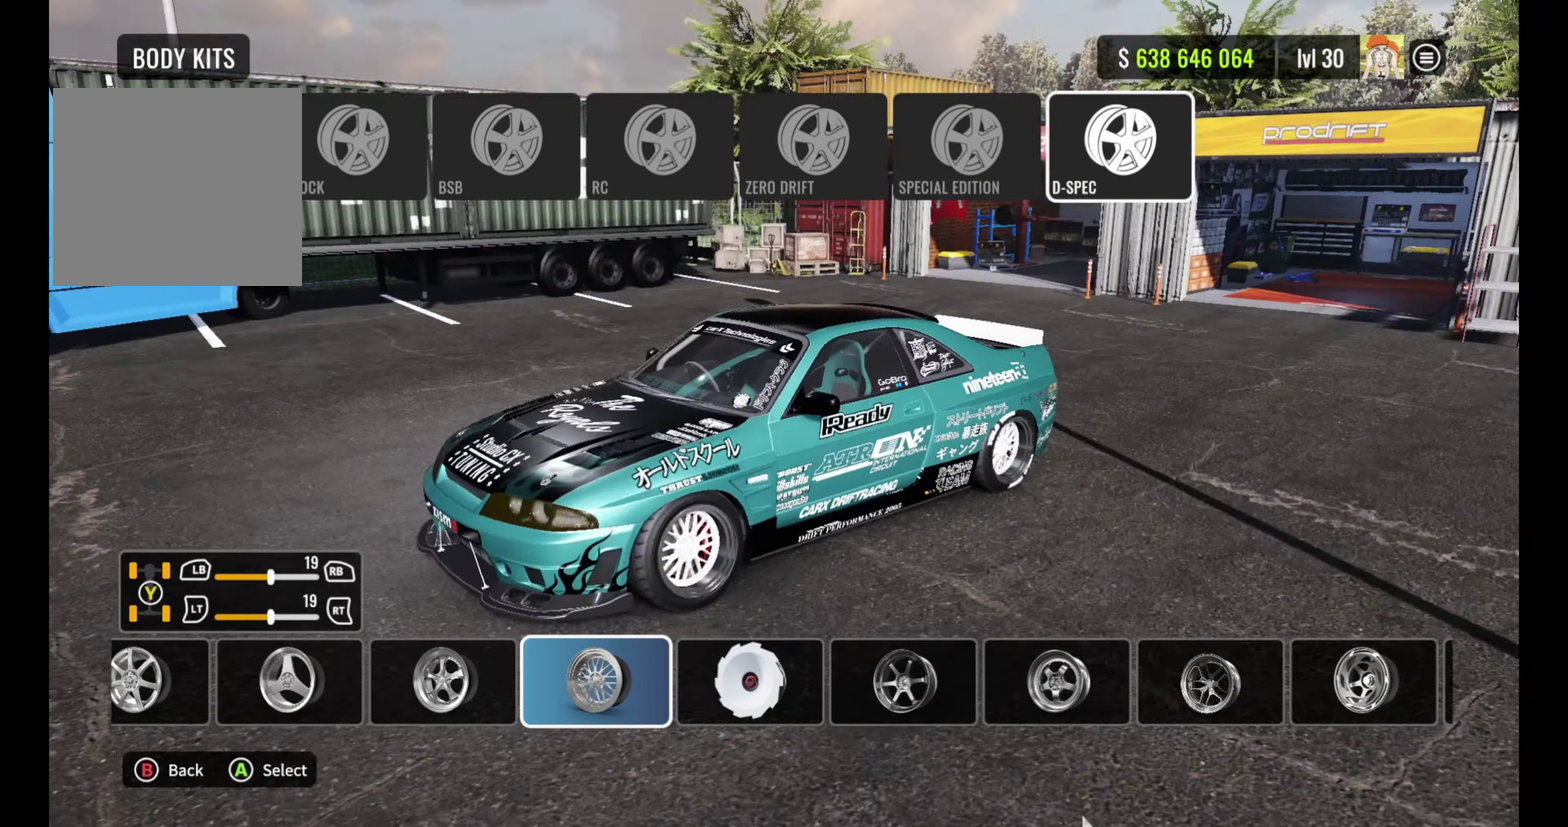
{"dt_ms": 300, "buttons": [], "left_stick": "center", "right_stick": "down", "events": [[83, "right_stick", "center"], [150, "right_stick", "down"]]}
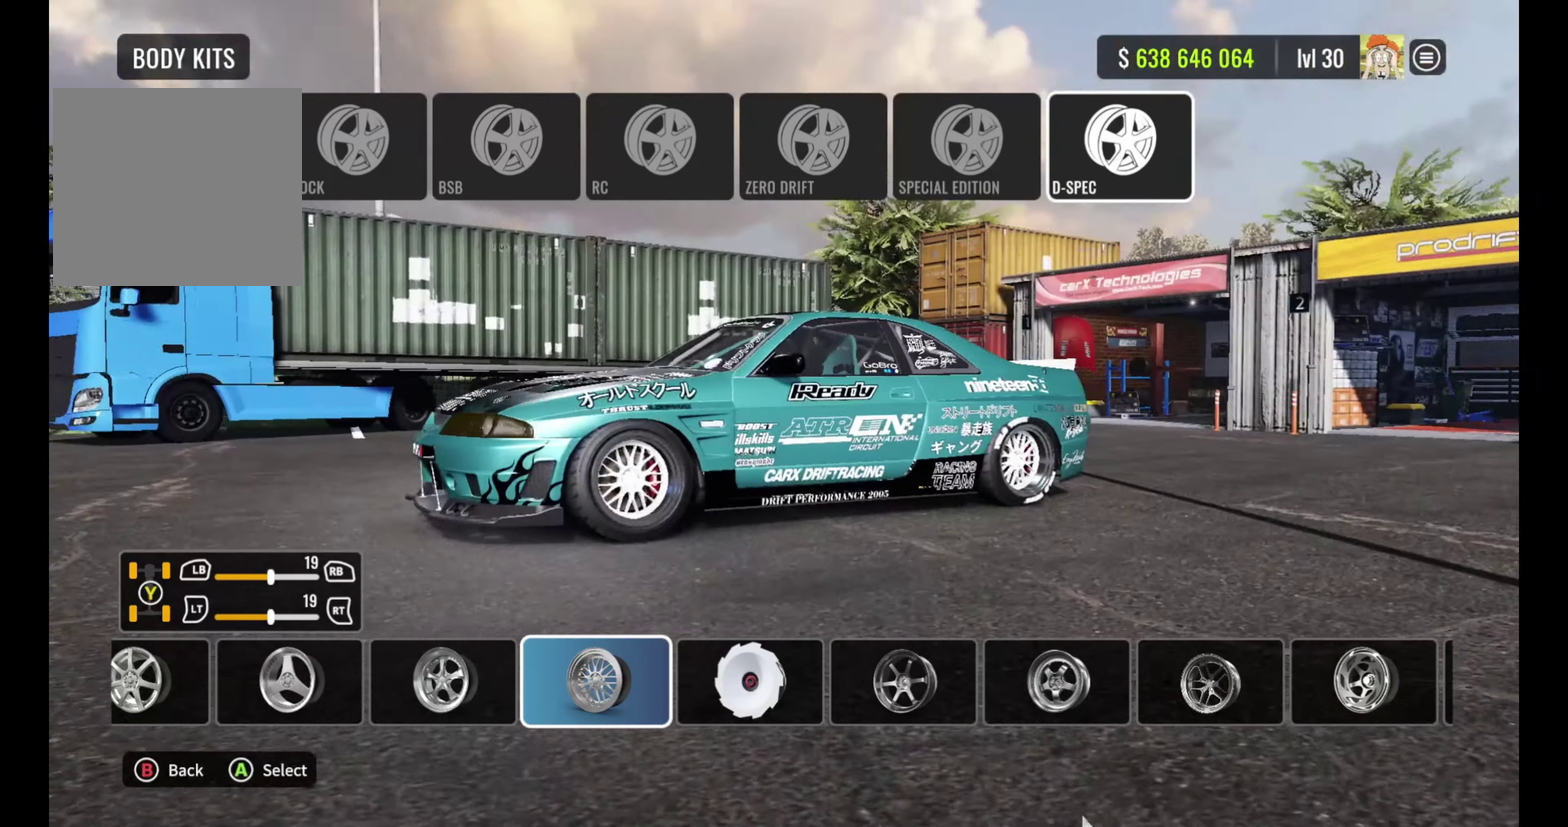
{"dt_ms": 400, "buttons": ["CIRCLE"], "left_stick": "center", "right_stick": "center", "events": [[67, "right_stick", "center"], [400, "CIRCLE", "down"]]}
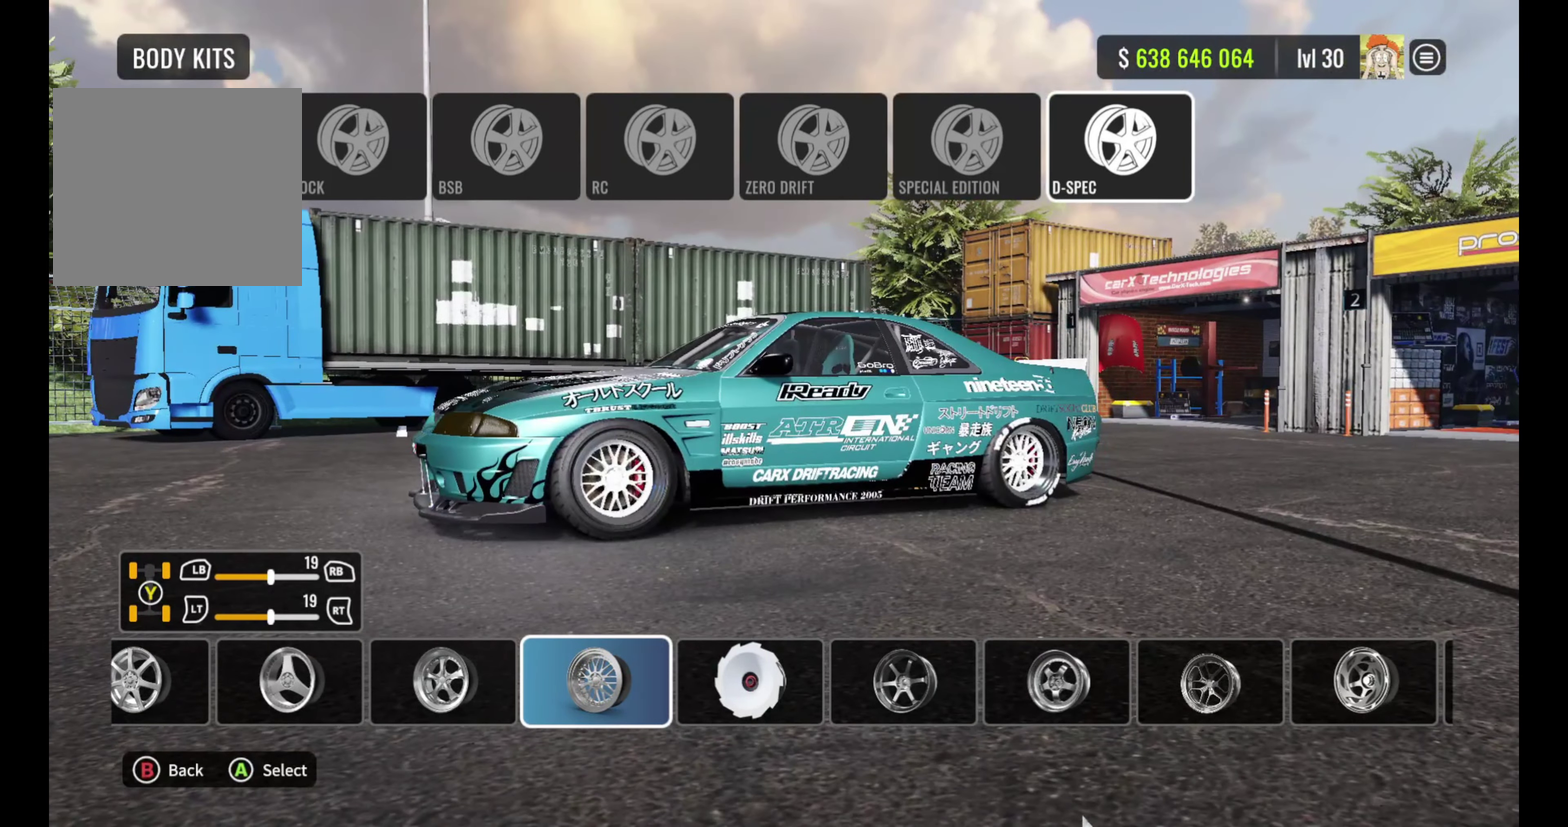
{"dt_ms": 400, "buttons": [], "left_stick": "center", "right_stick": "center", "events": [[67, "CIRCLE", "up"]]}